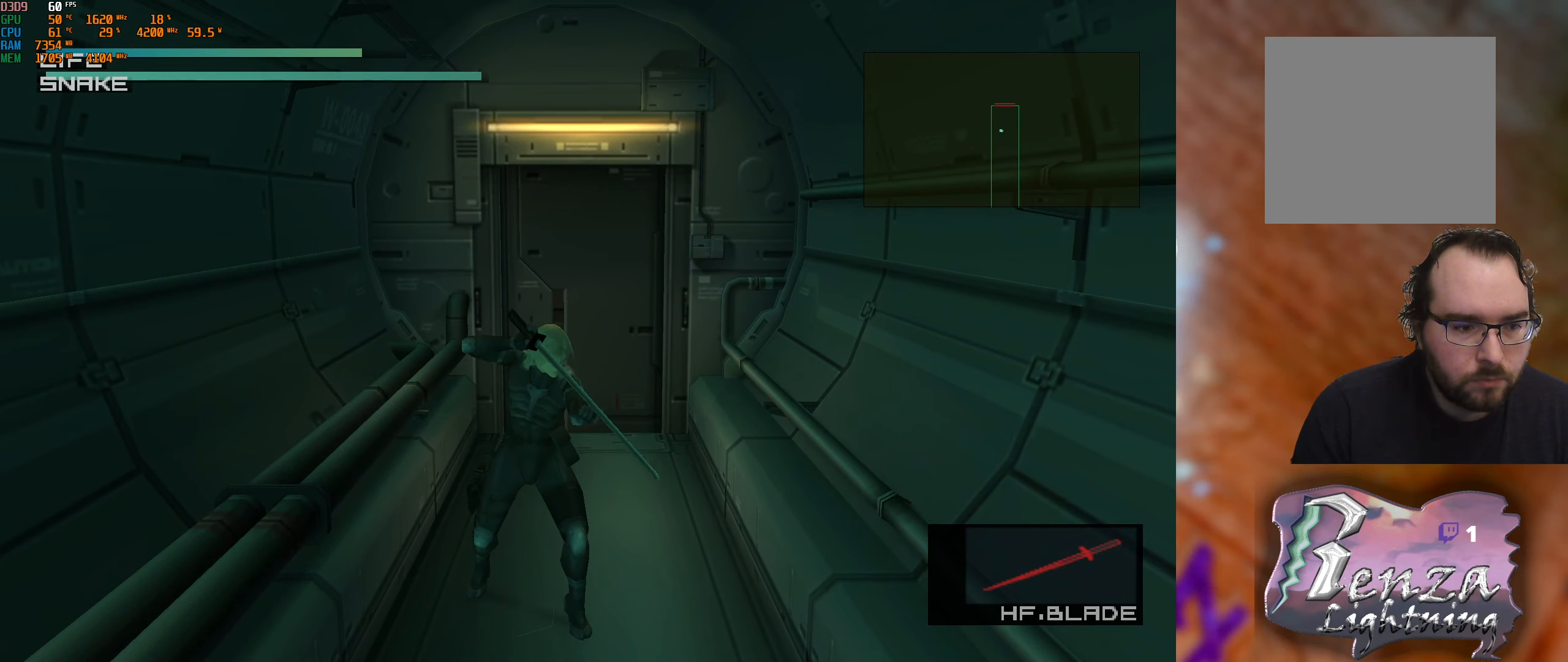
Gameplay with a controller (Xbox layout); each line is a JSON object with the inputs held at the frame after it. "events" lists button and stick changes between this image and that frame as [ms after this image, input, new state], when the widget could be followed in between.
{"buttons": [], "left_stick": "center", "right_stick": "center", "events": []}
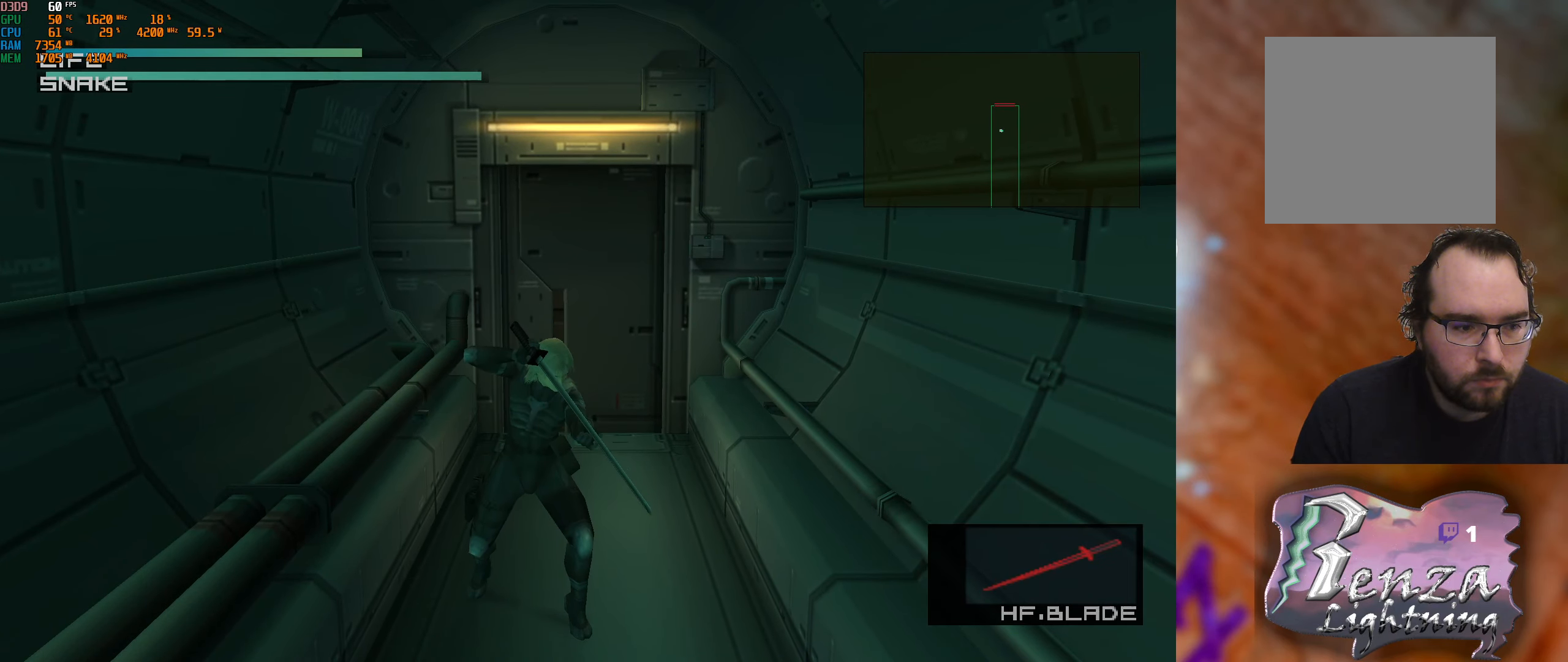
{"buttons": [], "left_stick": "center", "right_stick": "center", "events": [[50, "X", "down"], [200, "X", "up"]]}
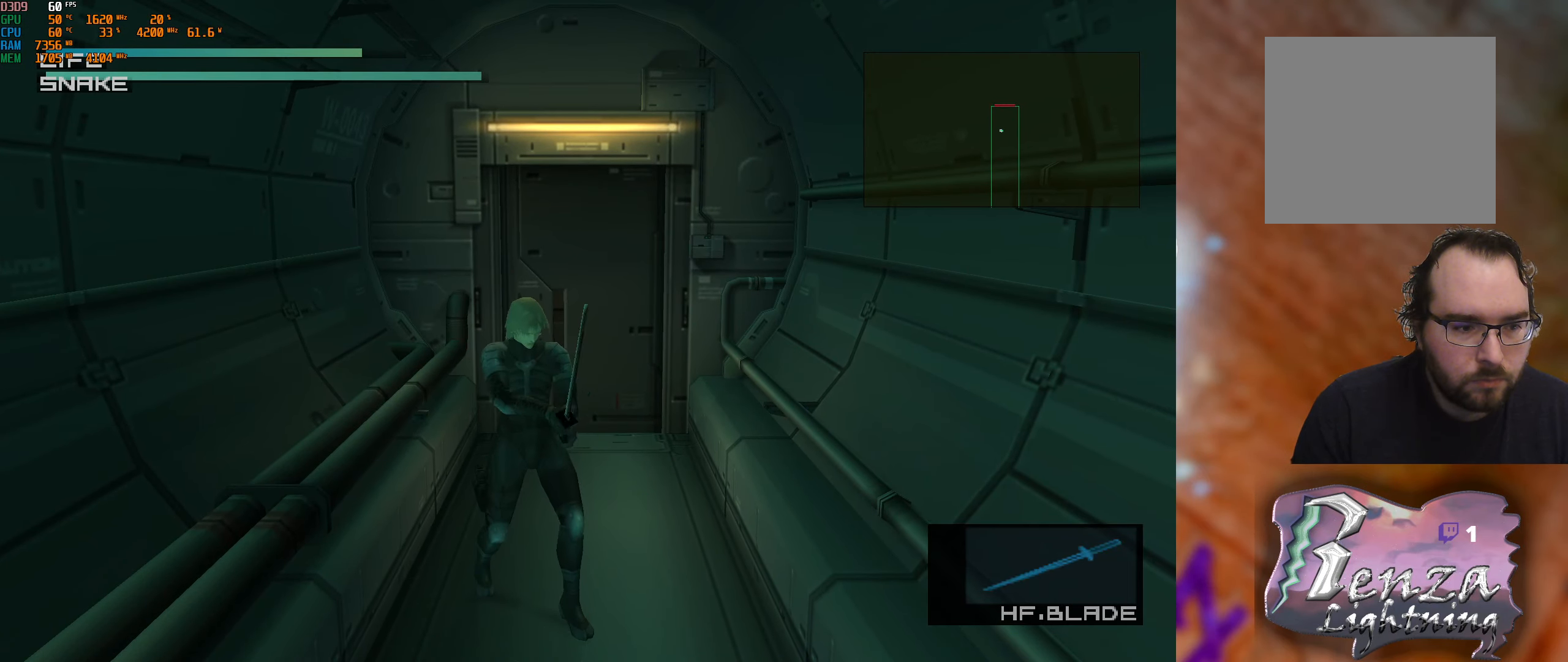
{"buttons": [], "left_stick": "center", "right_stick": "center", "events": []}
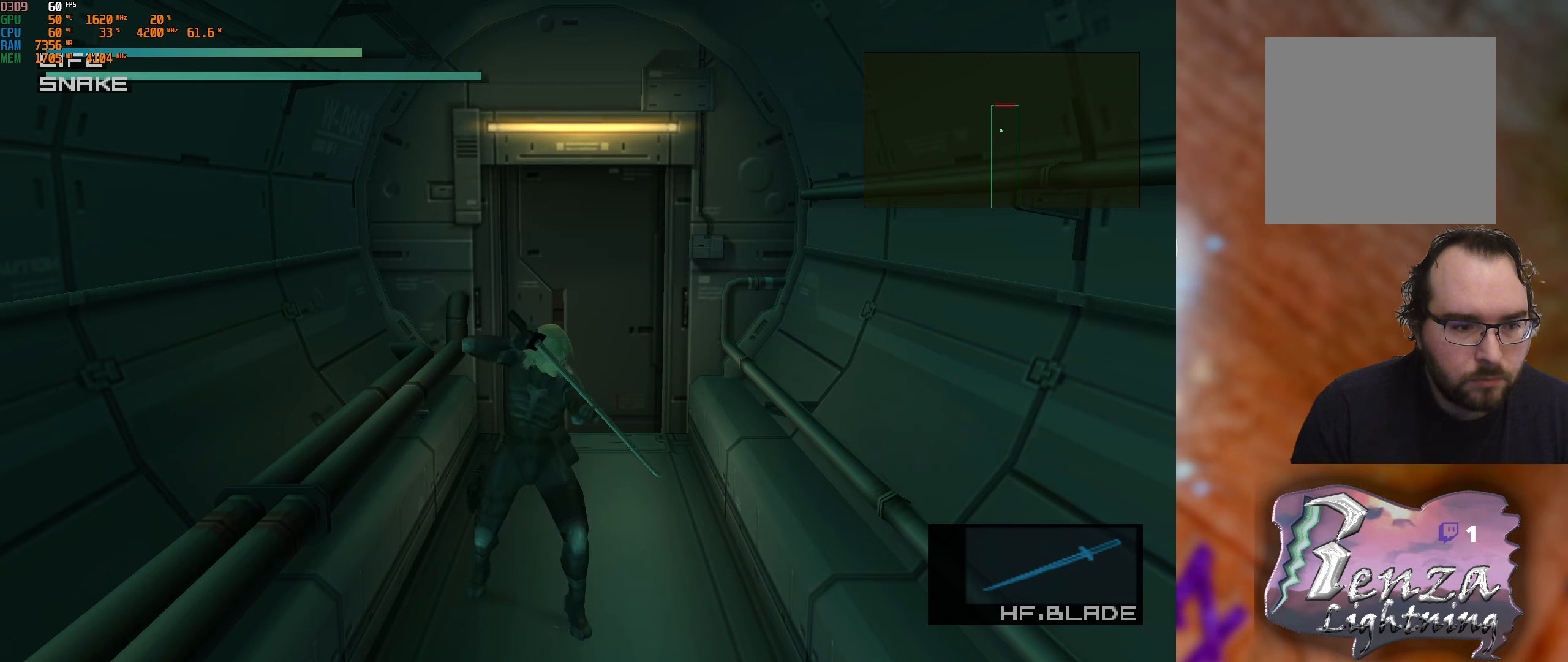
{"buttons": [], "left_stick": "center", "right_stick": "center", "events": []}
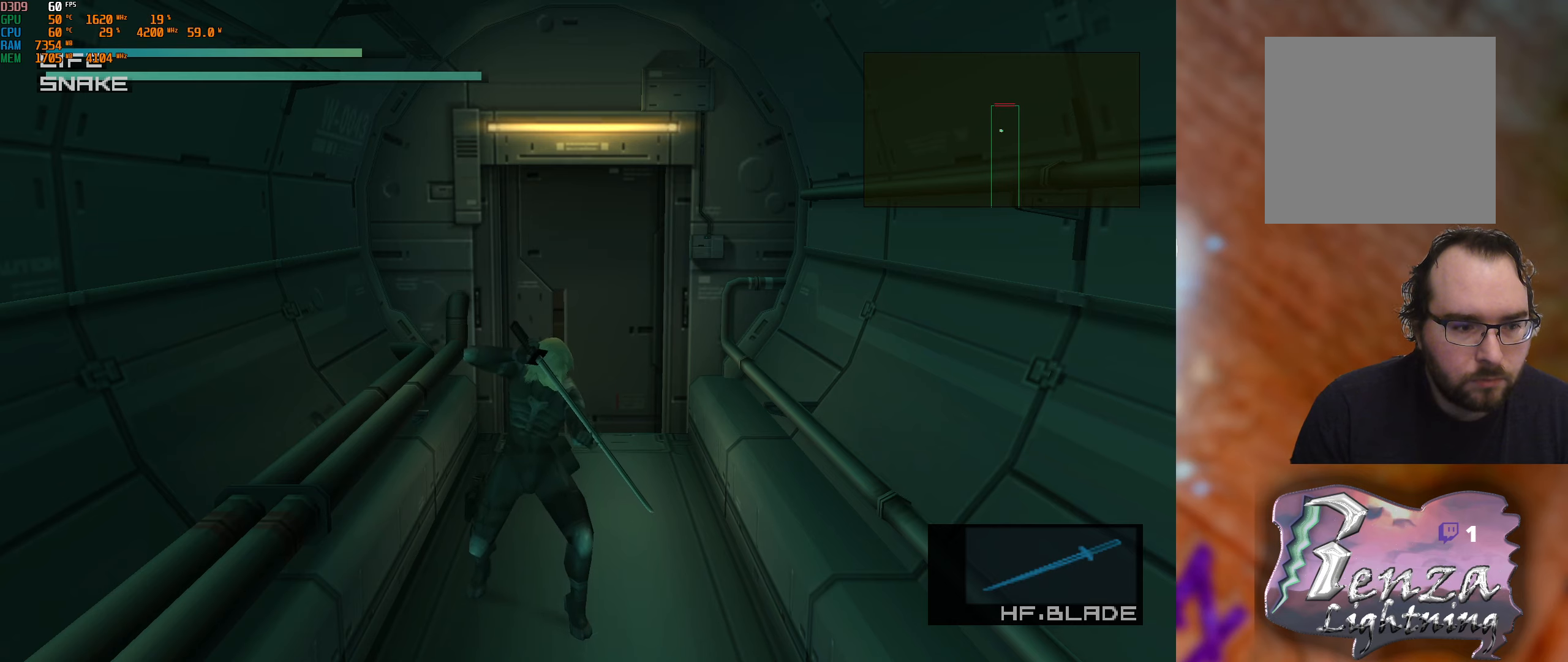
{"buttons": [], "left_stick": "center", "right_stick": "center", "events": []}
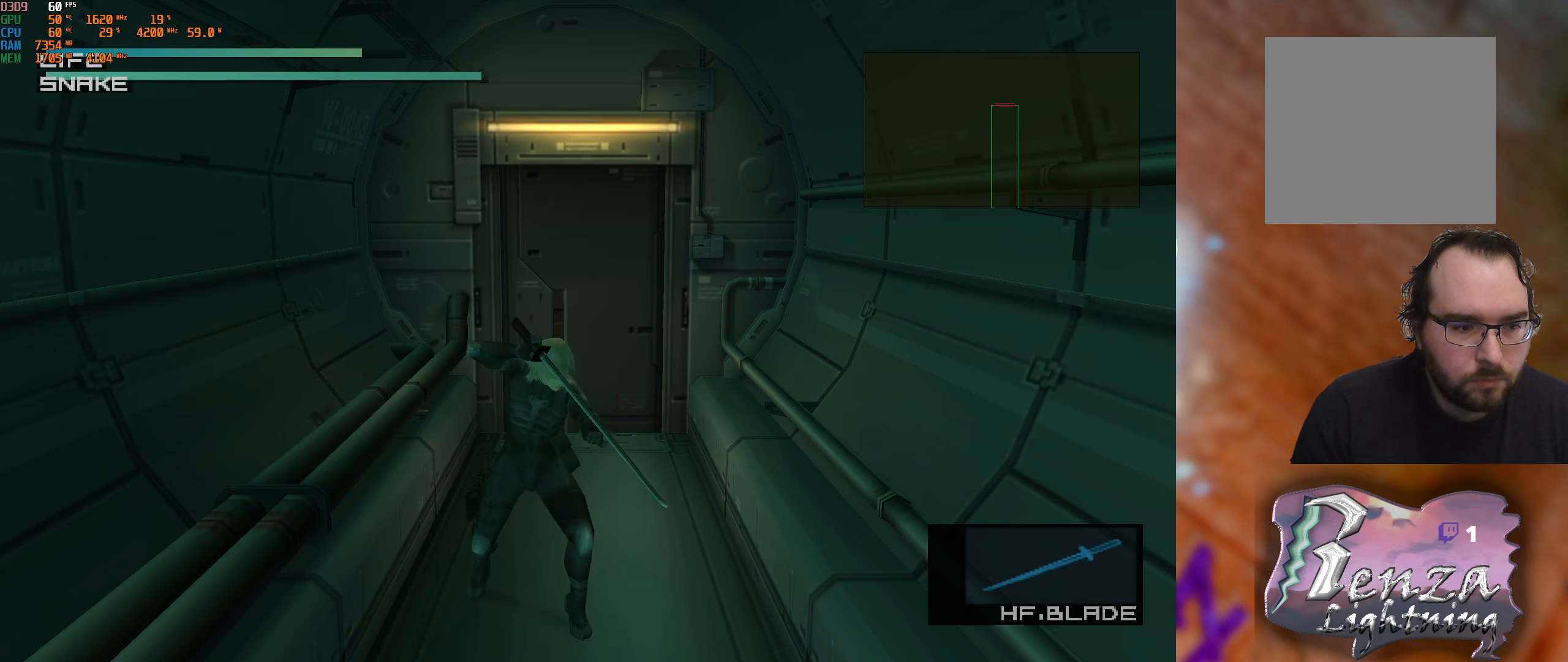
{"buttons": [], "left_stick": "center", "right_stick": "center", "events": [[100, "X", "down"], [234, "X", "up"]]}
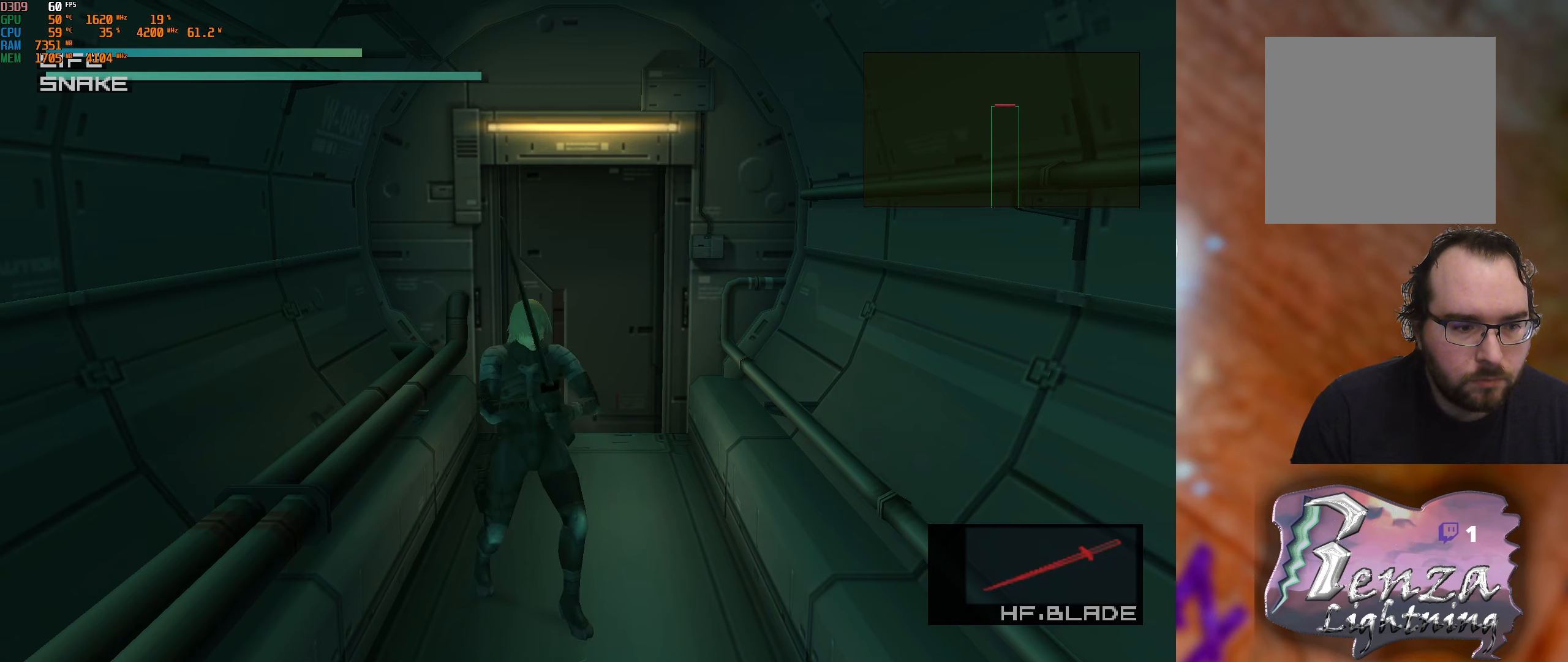
{"buttons": [], "left_stick": "center", "right_stick": "center", "events": []}
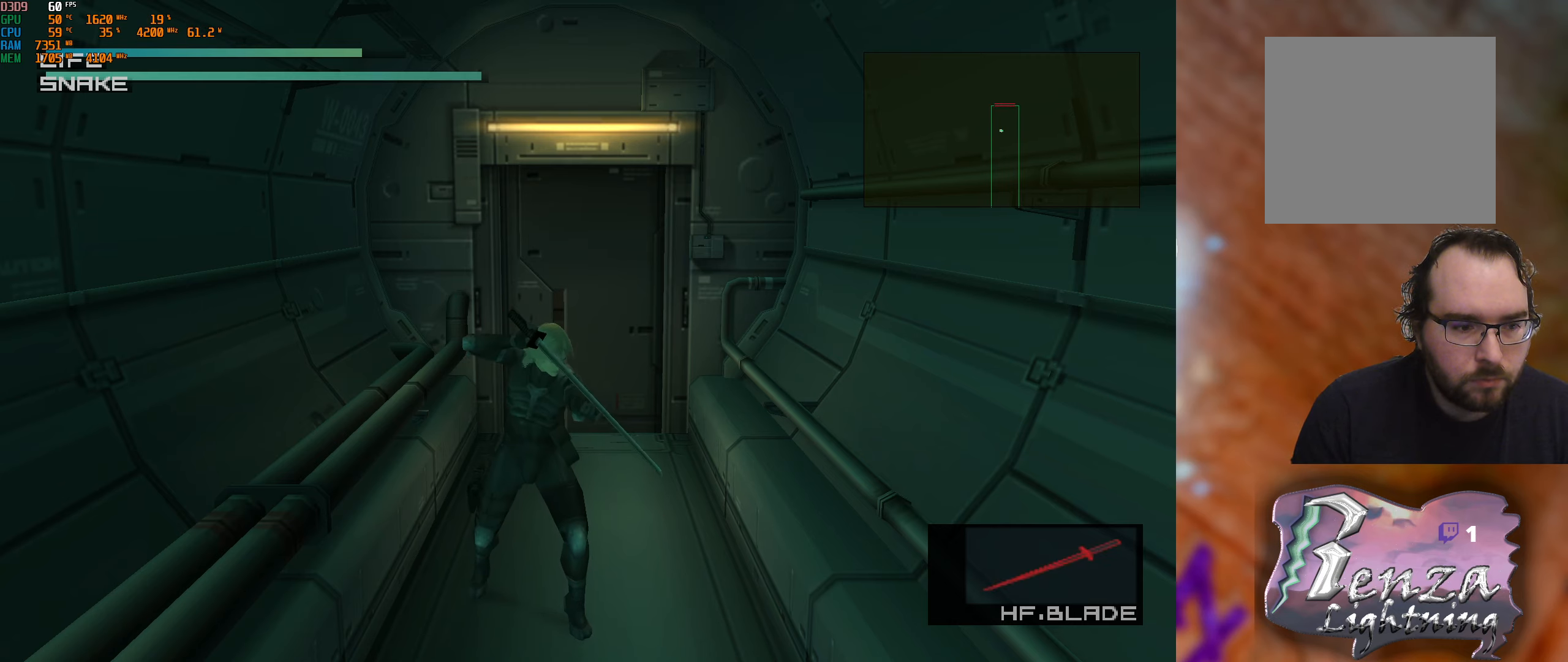
{"buttons": [], "left_stick": "center", "right_stick": "center", "events": []}
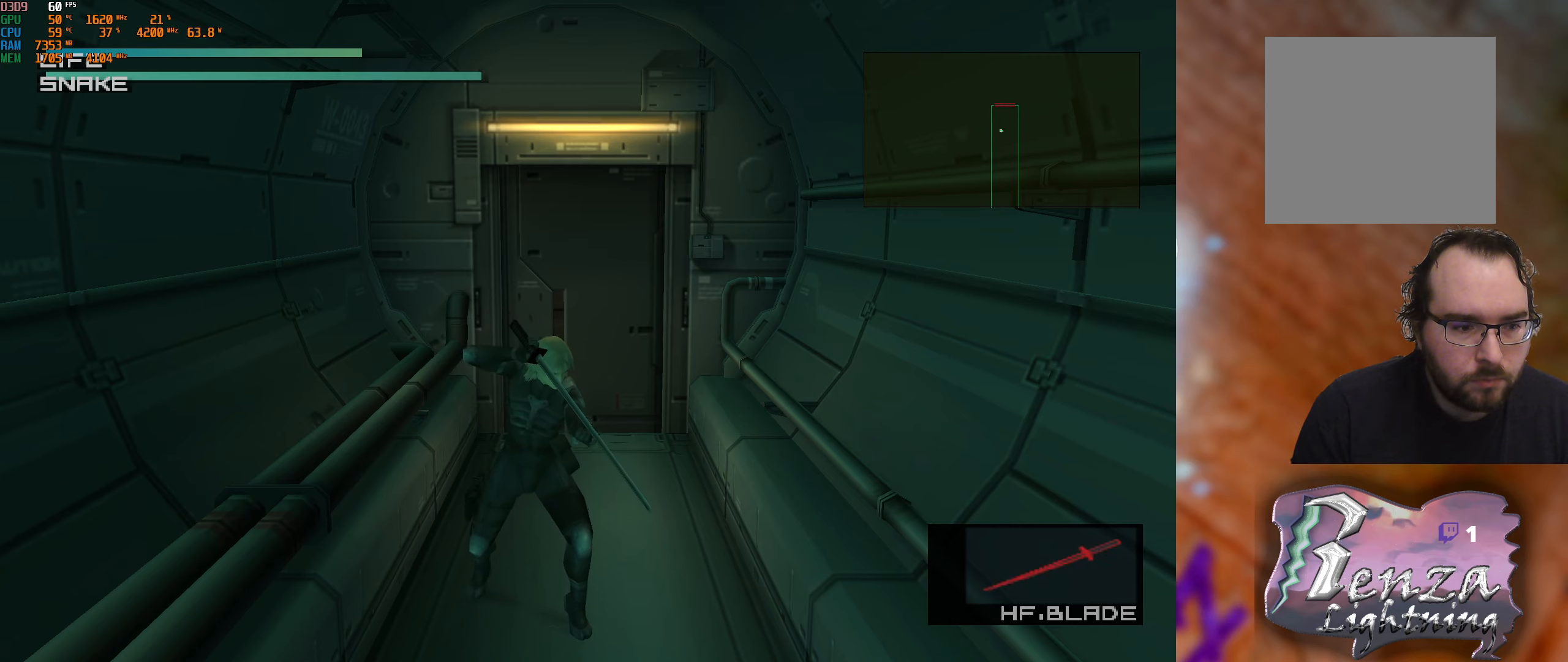
{"buttons": [], "left_stick": "center", "right_stick": "left", "events": [[167, "right_stick", "right"], [417, "right_stick", "center"], [467, "right_stick", "left"]]}
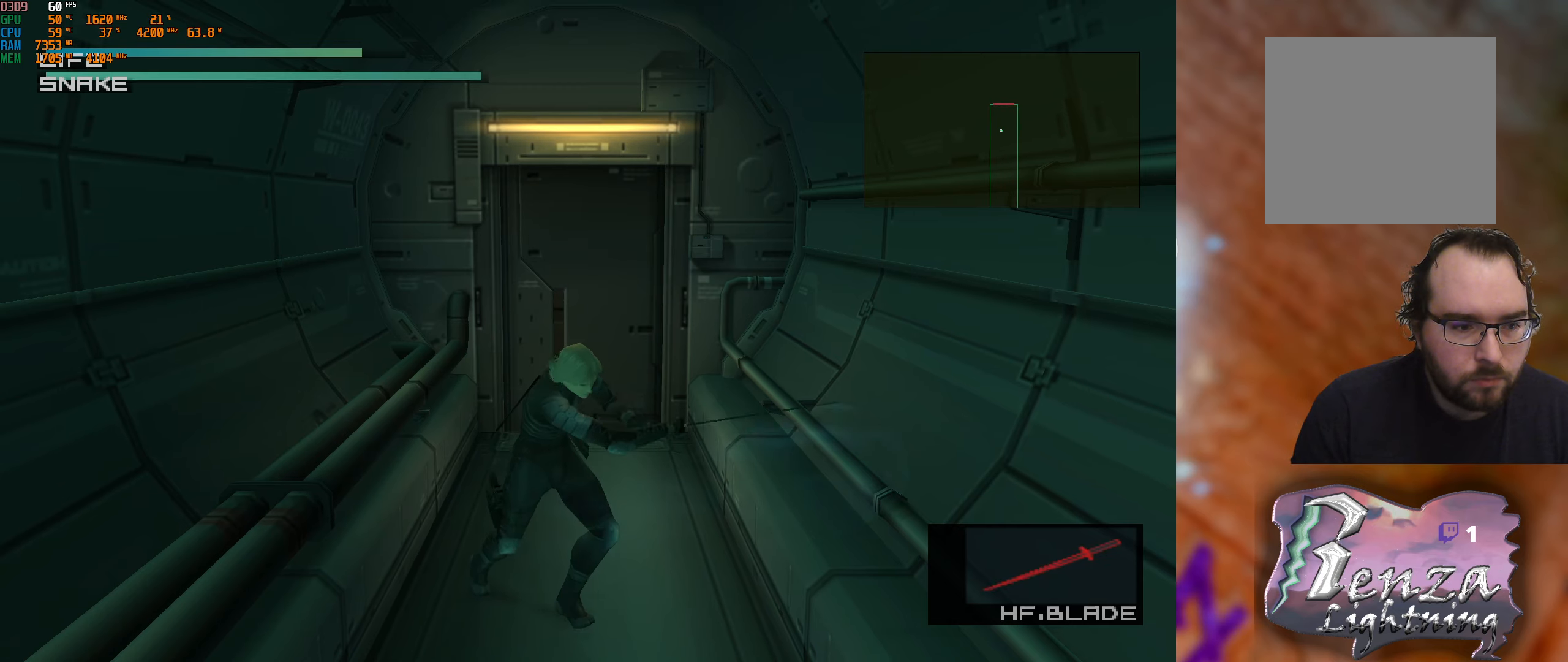
{"buttons": [], "left_stick": "center", "right_stick": "center", "events": [[250, "right_stick", "center"]]}
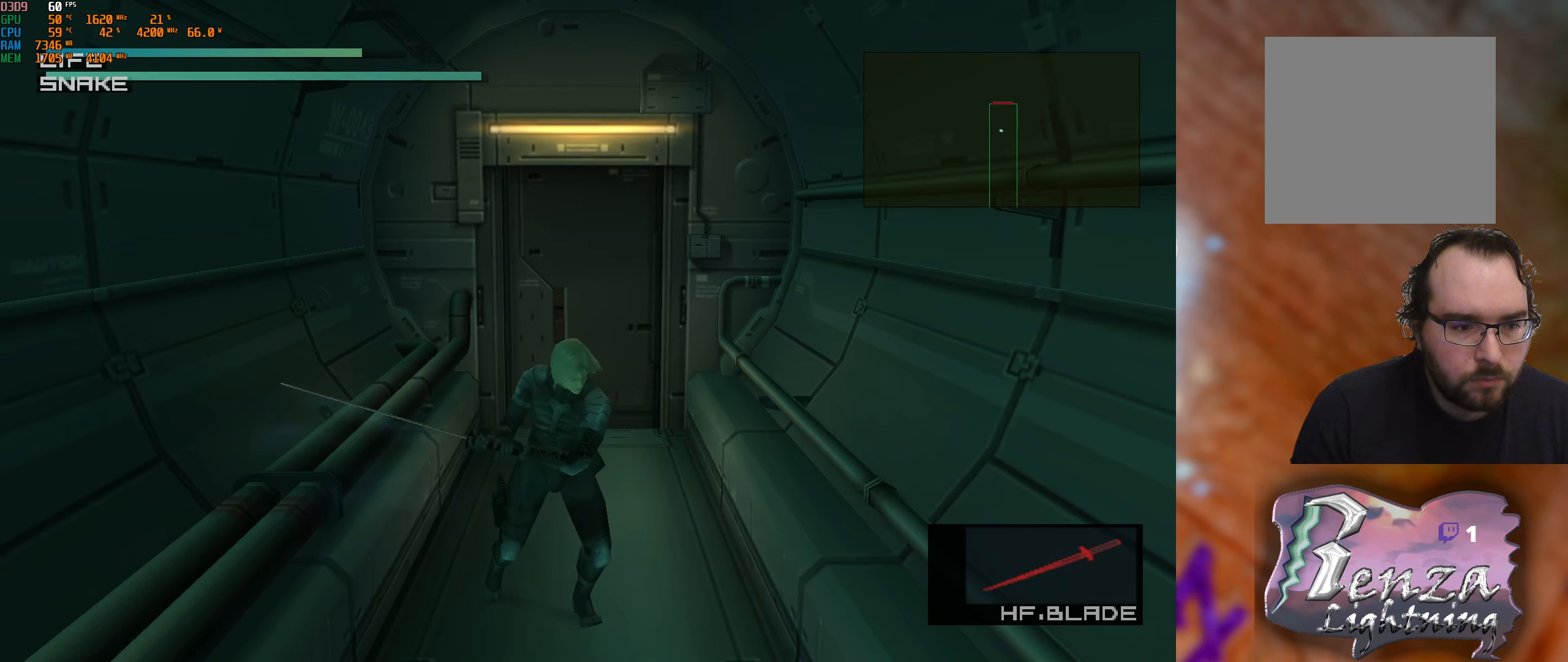
{"buttons": [], "left_stick": "center", "right_stick": "center", "events": [[67, "X", "down"], [250, "X", "up"]]}
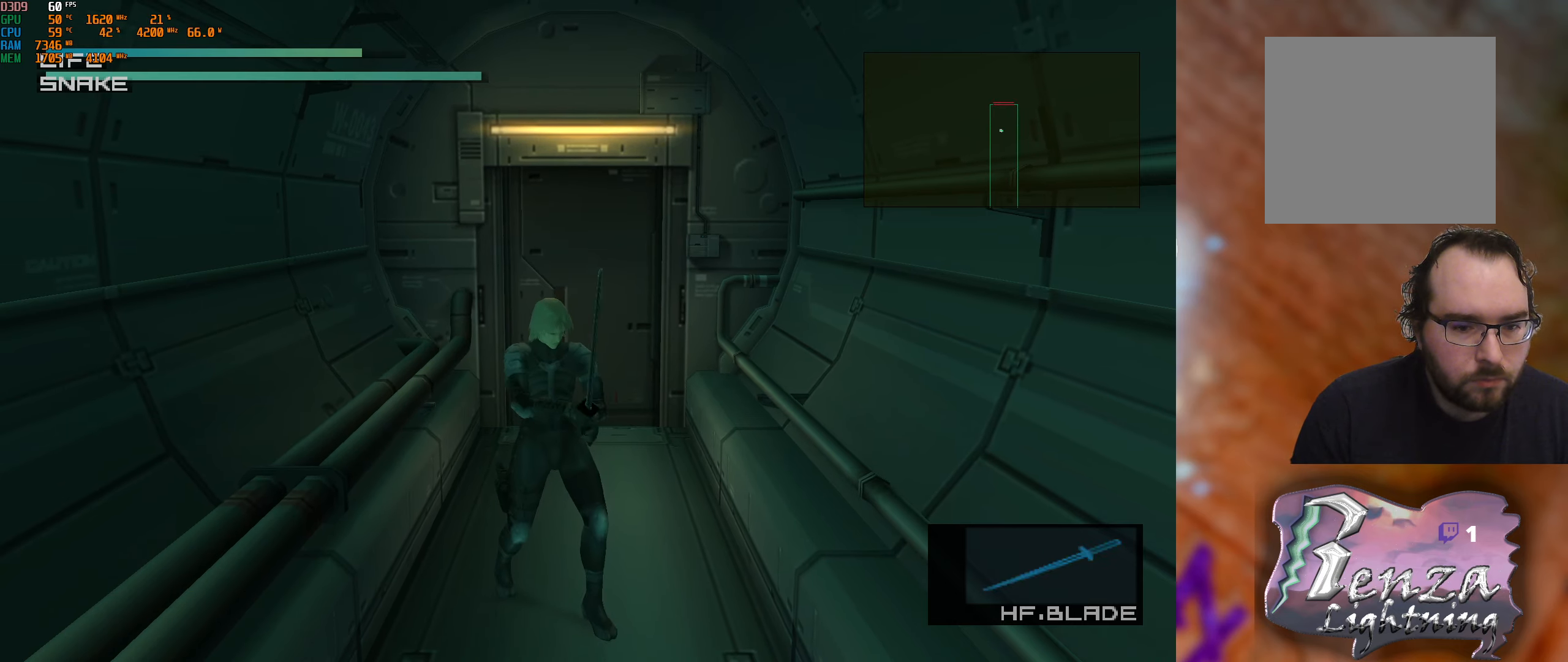
{"buttons": [], "left_stick": "center", "right_stick": "center", "events": []}
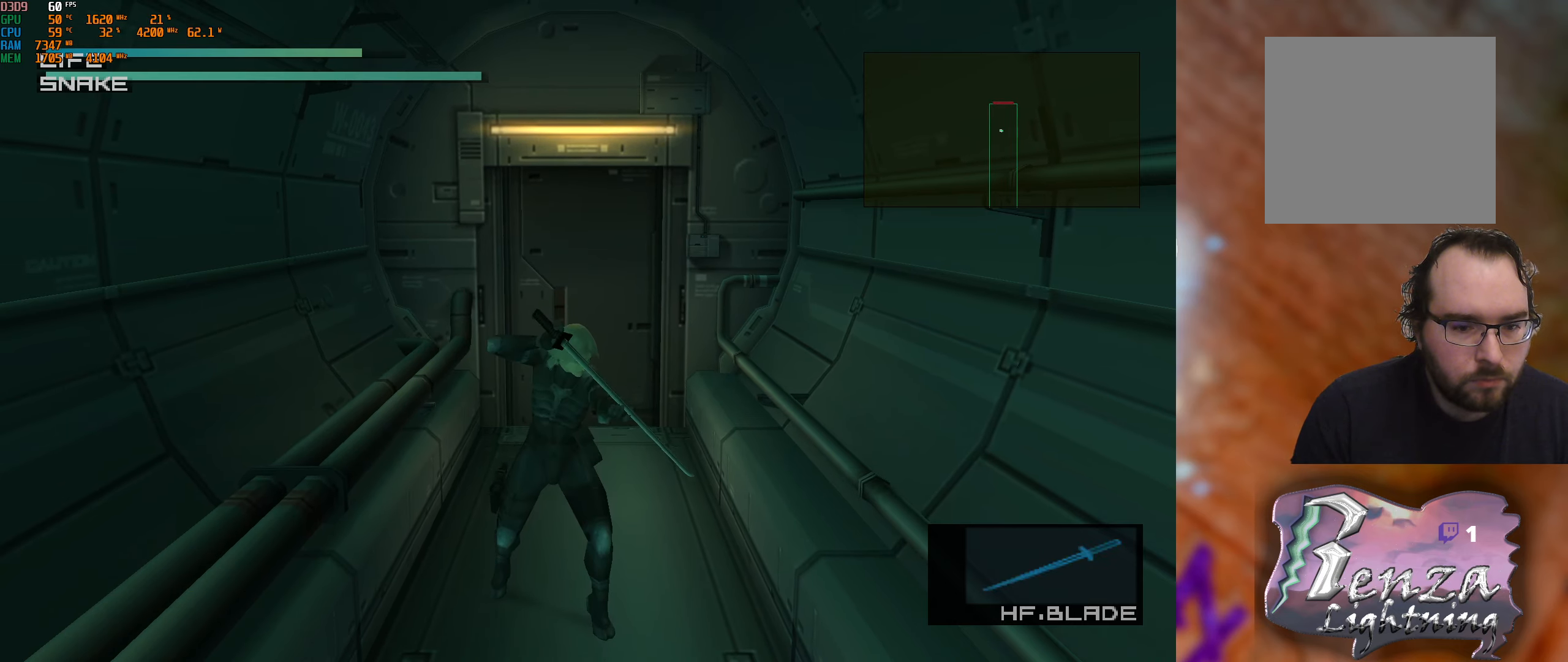
{"buttons": ["R2"], "left_stick": "center", "right_stick": "center", "events": [[84, "R2", "down"]]}
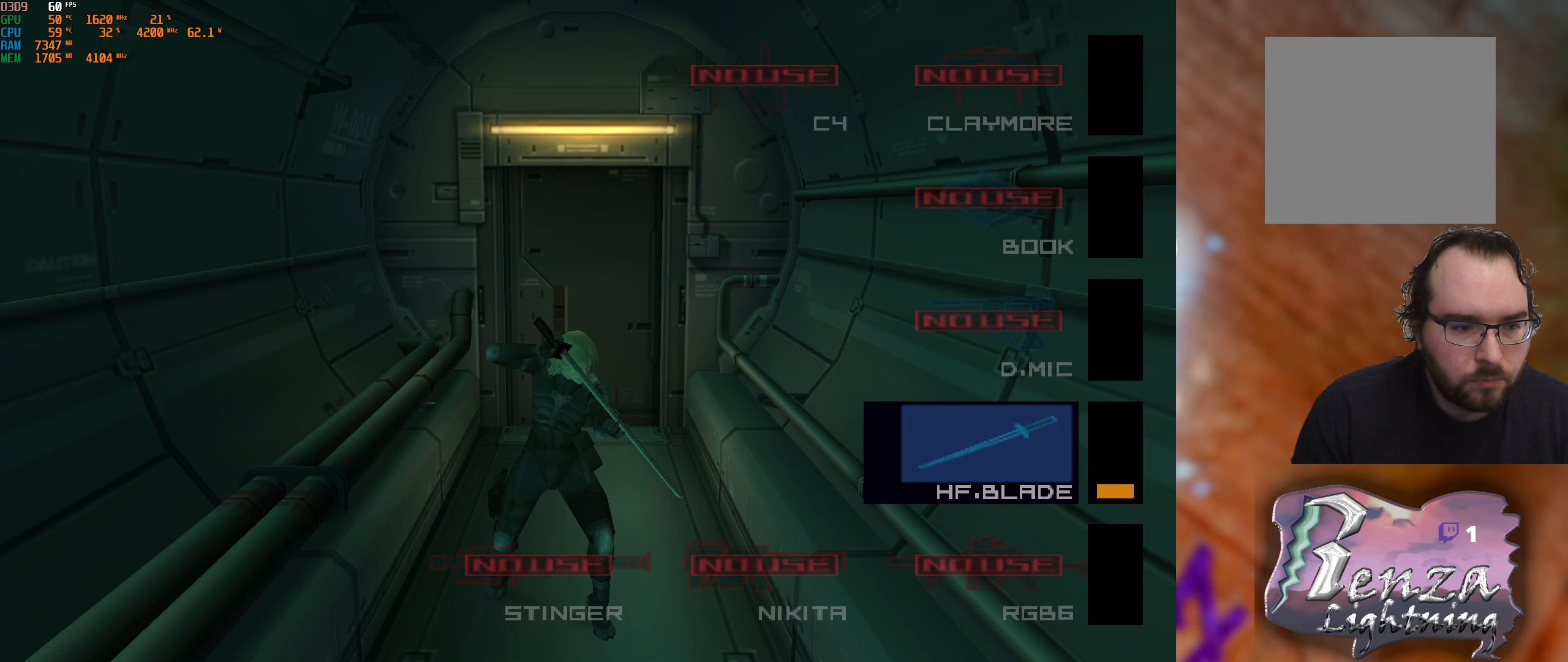
{"buttons": ["R2"], "left_stick": "center", "right_stick": "center", "events": []}
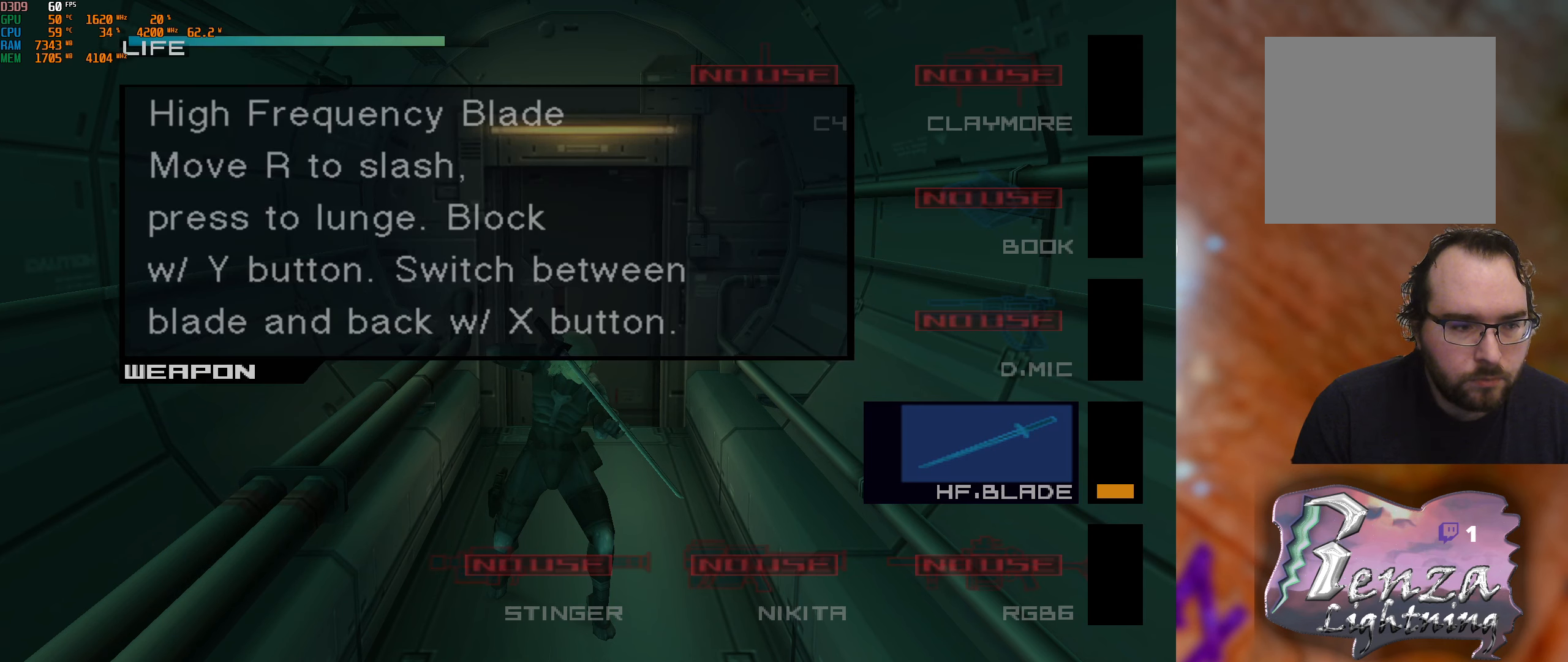
{"buttons": ["R2"], "left_stick": "center", "right_stick": "center", "events": []}
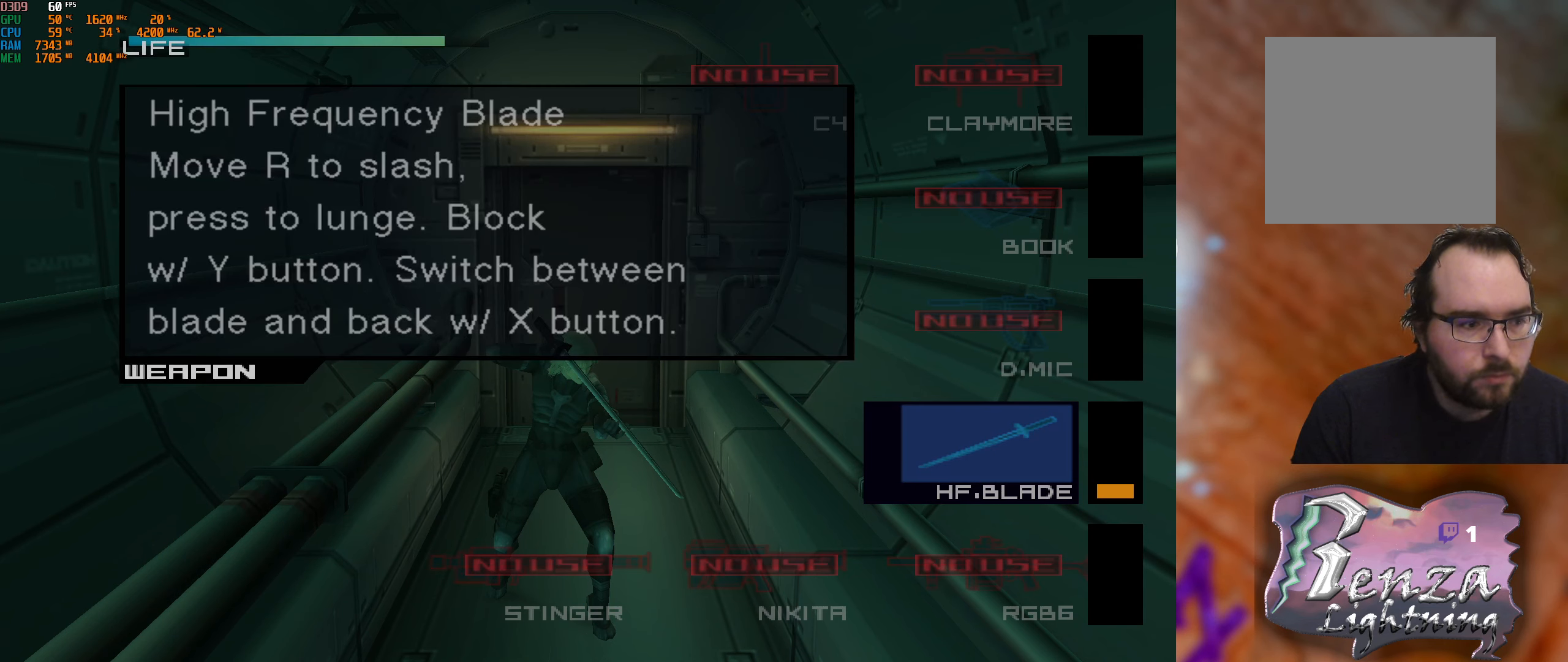
{"buttons": ["R2"], "left_stick": "center", "right_stick": "center", "events": []}
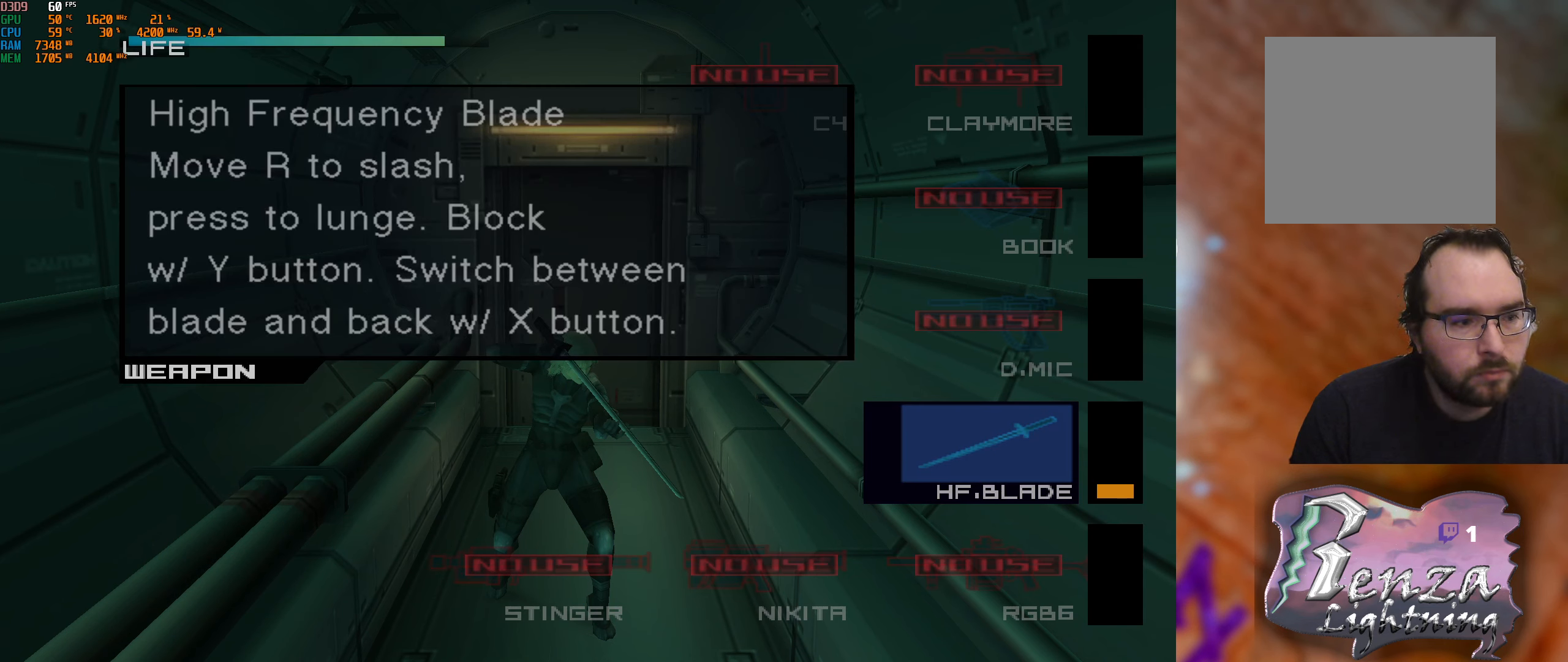
{"buttons": ["R2"], "left_stick": "center", "right_stick": "center", "events": []}
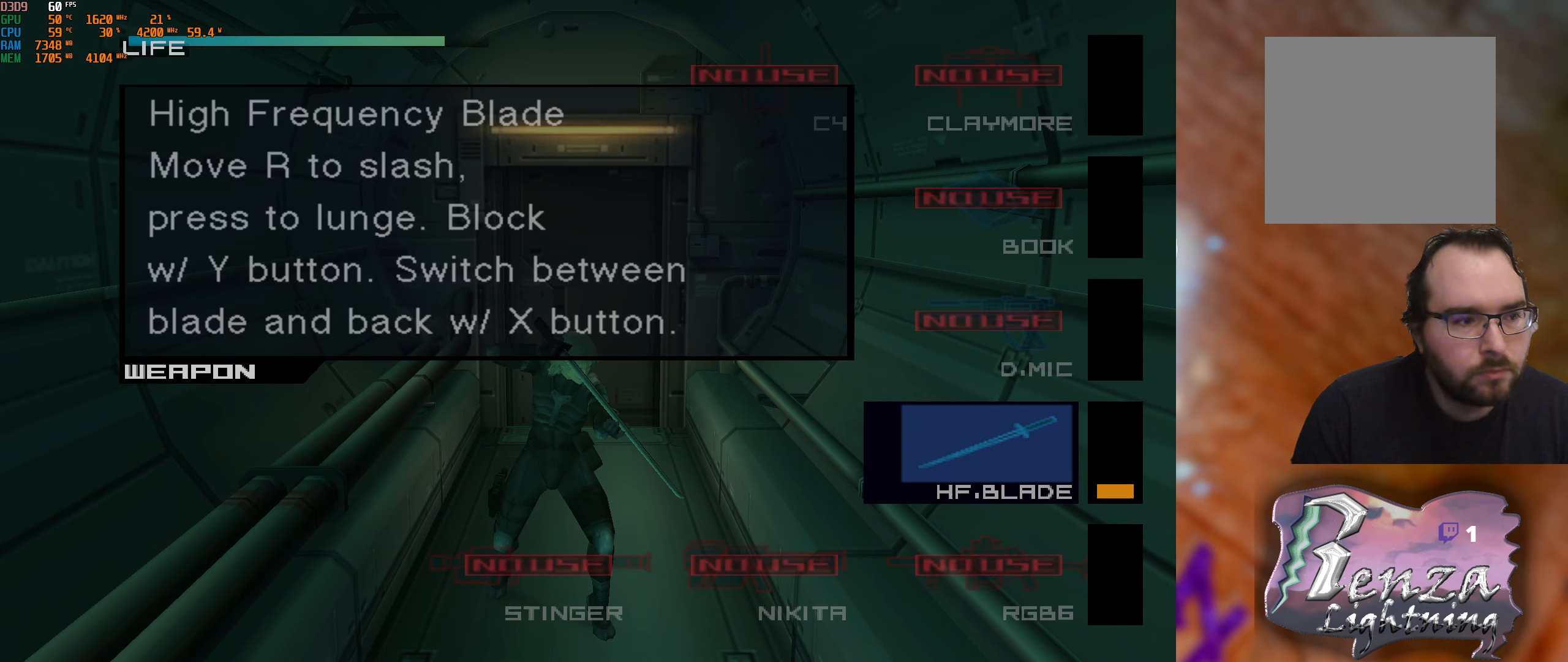
{"buttons": ["R2"], "left_stick": "center", "right_stick": "center", "events": []}
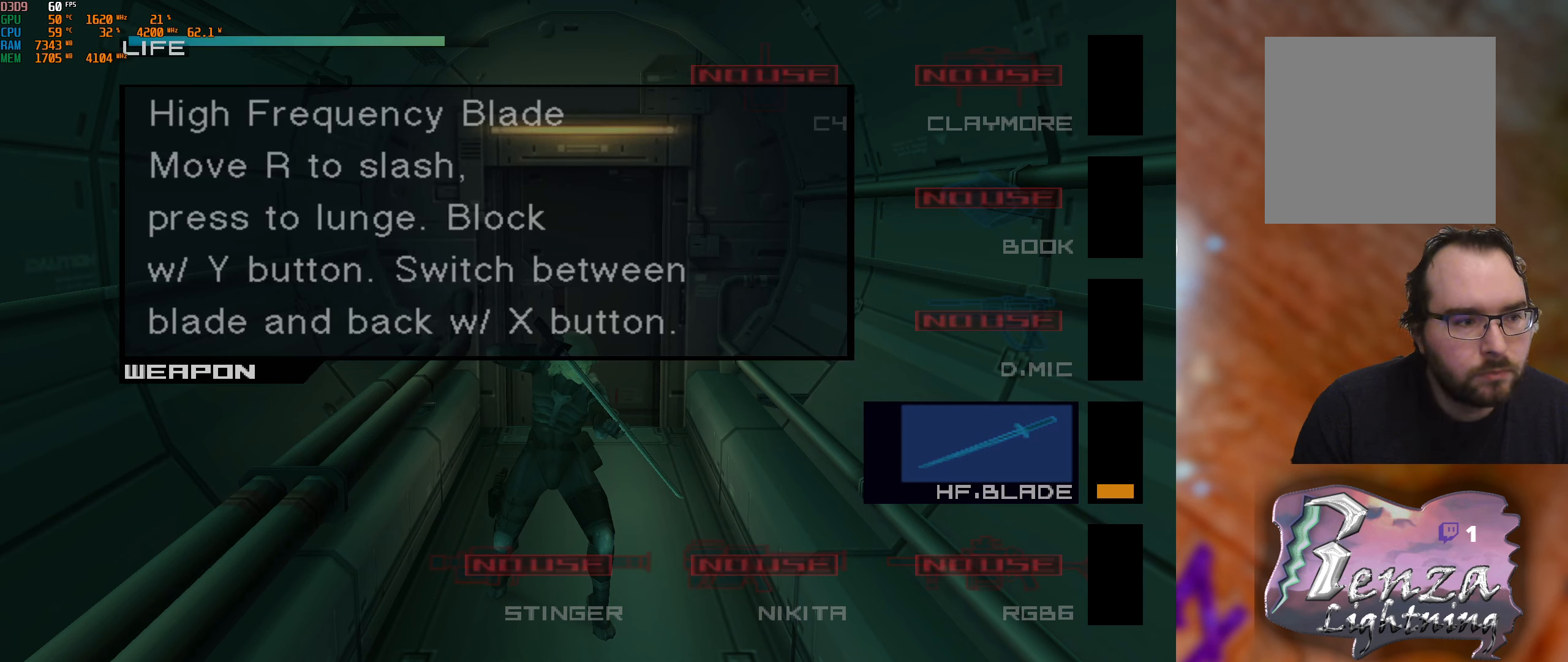
{"buttons": ["R2"], "left_stick": "center", "right_stick": "center", "events": []}
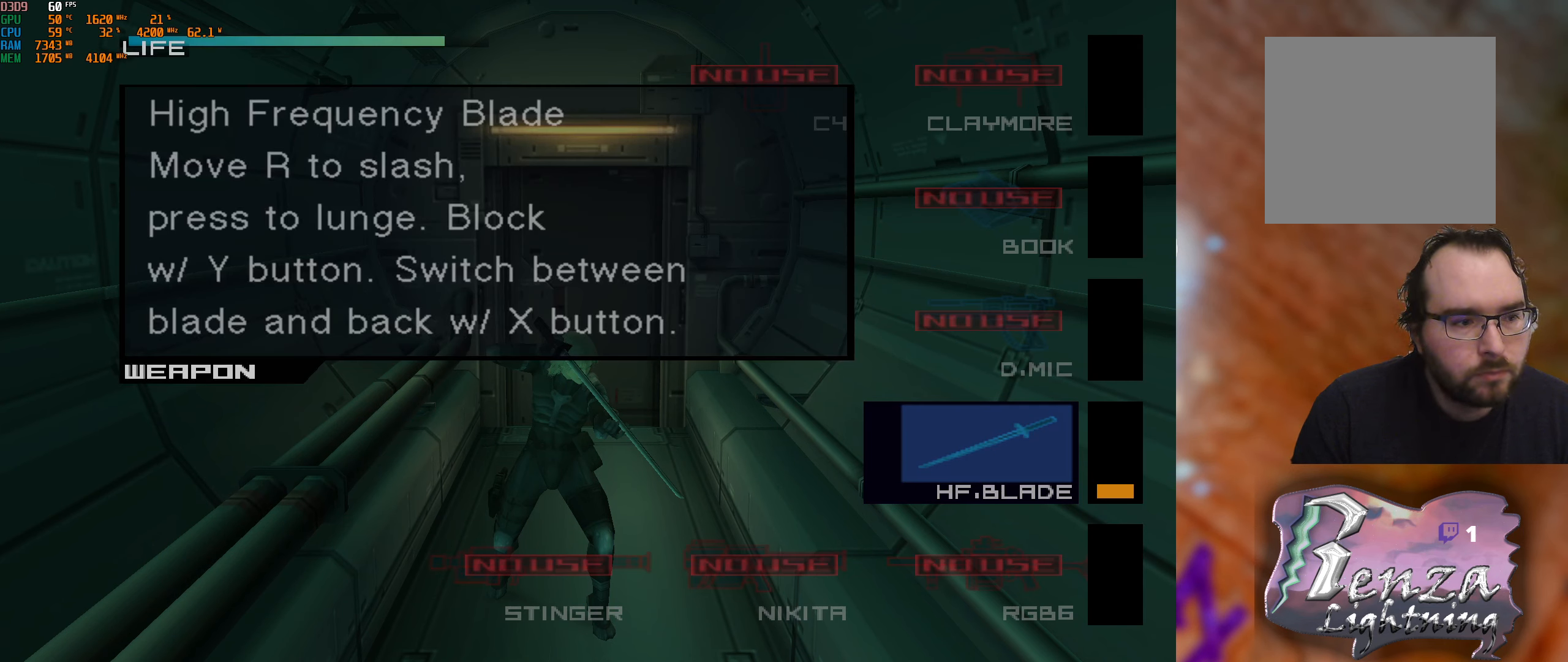
{"buttons": ["R2"], "left_stick": "center", "right_stick": "center", "events": []}
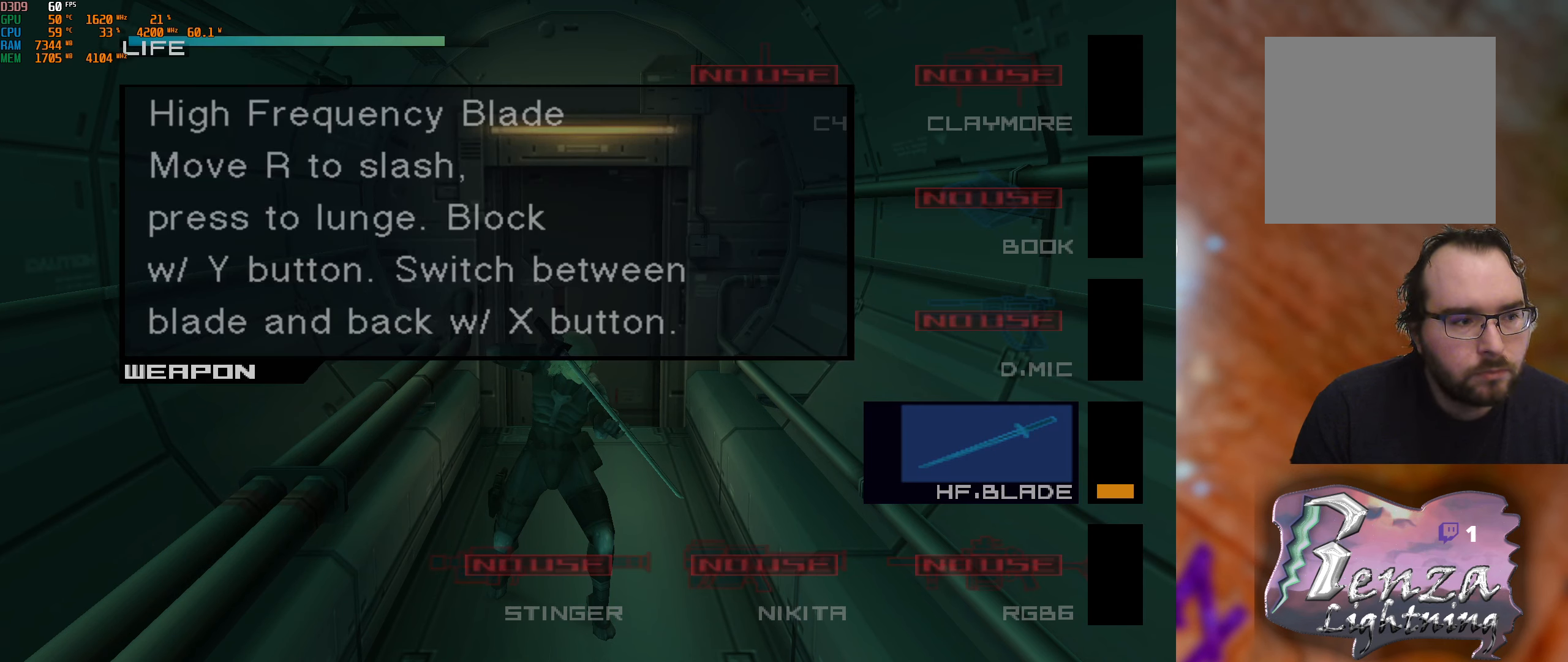
{"buttons": ["R2"], "left_stick": "center", "right_stick": "center", "events": []}
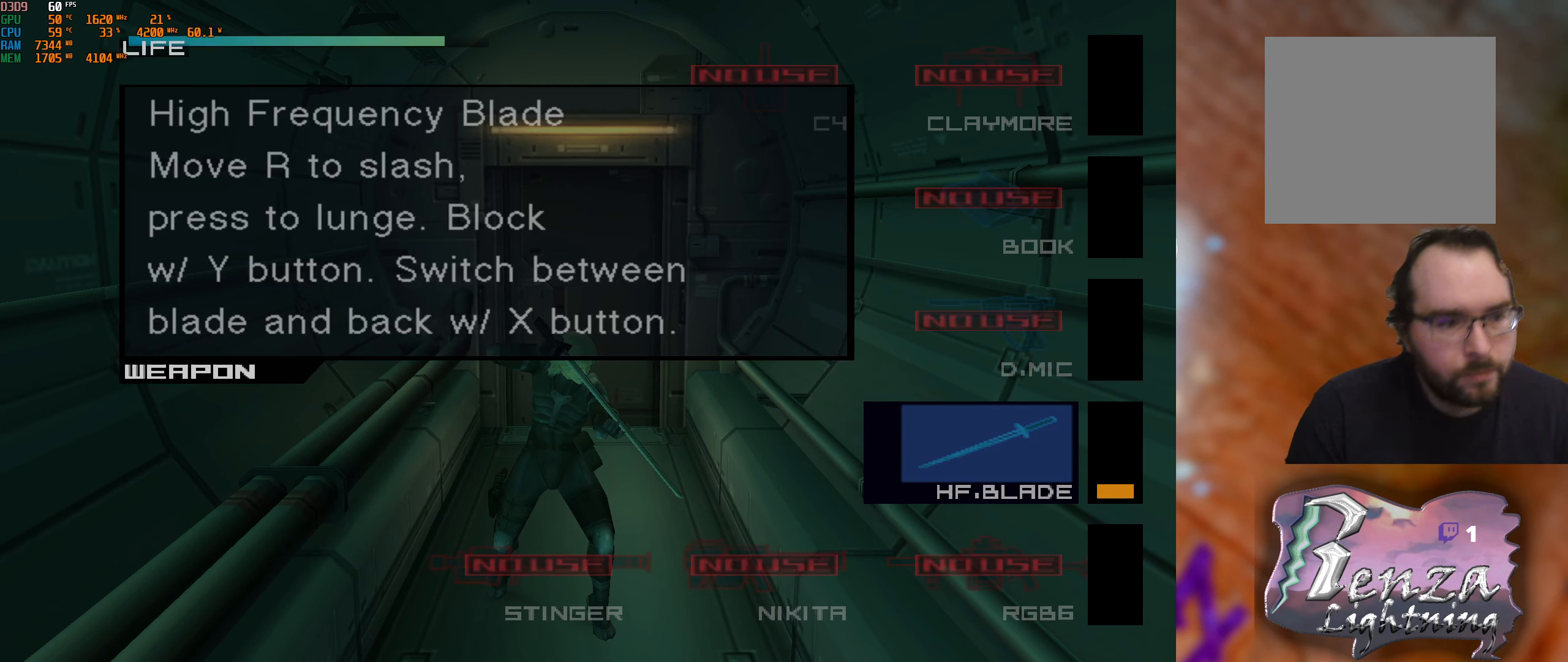
{"buttons": ["R2"], "left_stick": "center", "right_stick": "center", "events": []}
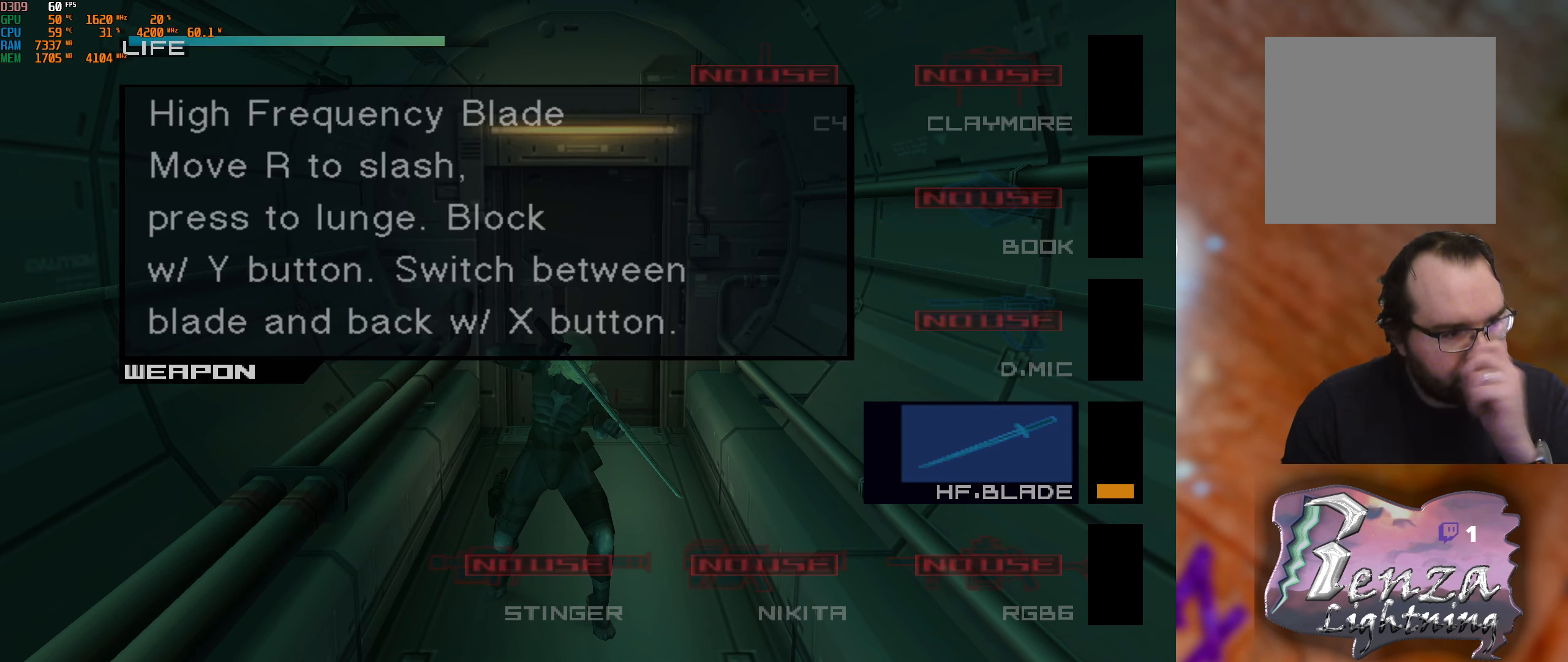
{"buttons": ["R2"], "left_stick": "center", "right_stick": "center", "events": []}
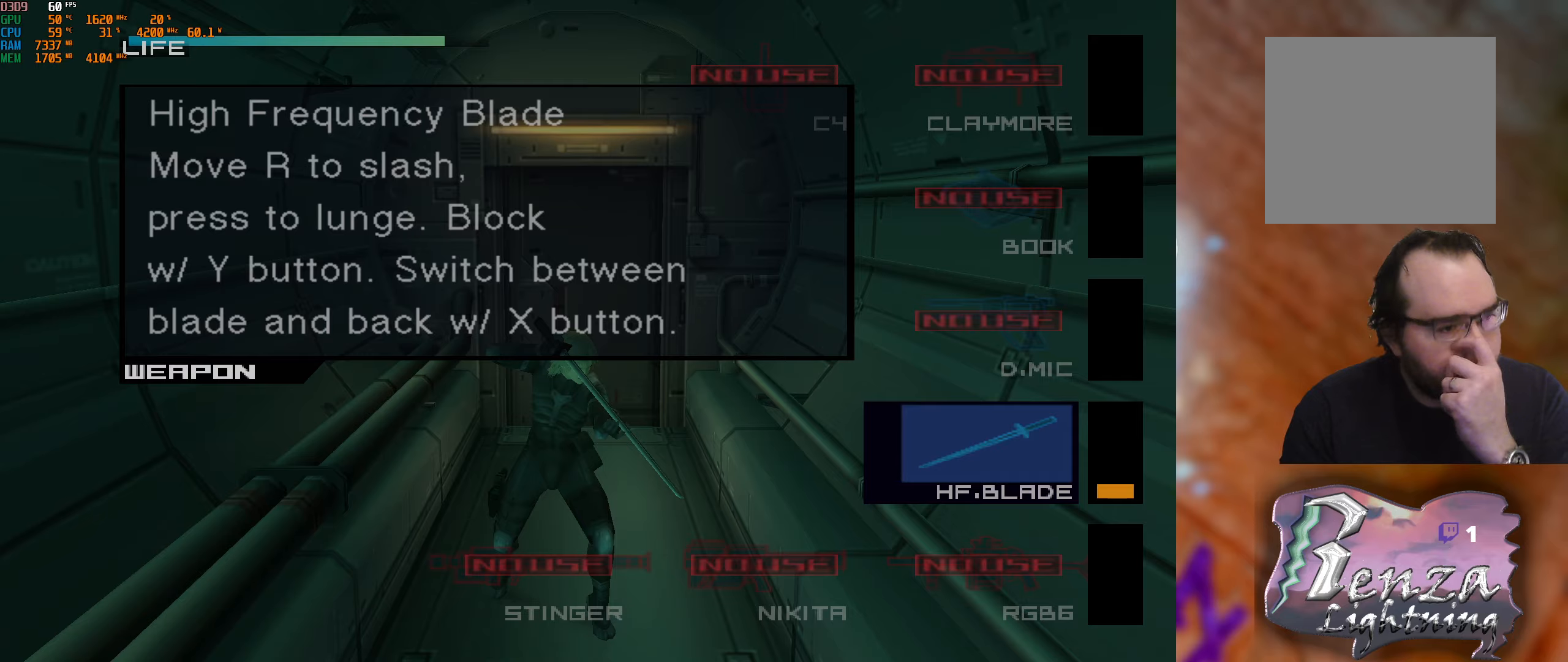
{"buttons": ["R2"], "left_stick": "center", "right_stick": "center", "events": []}
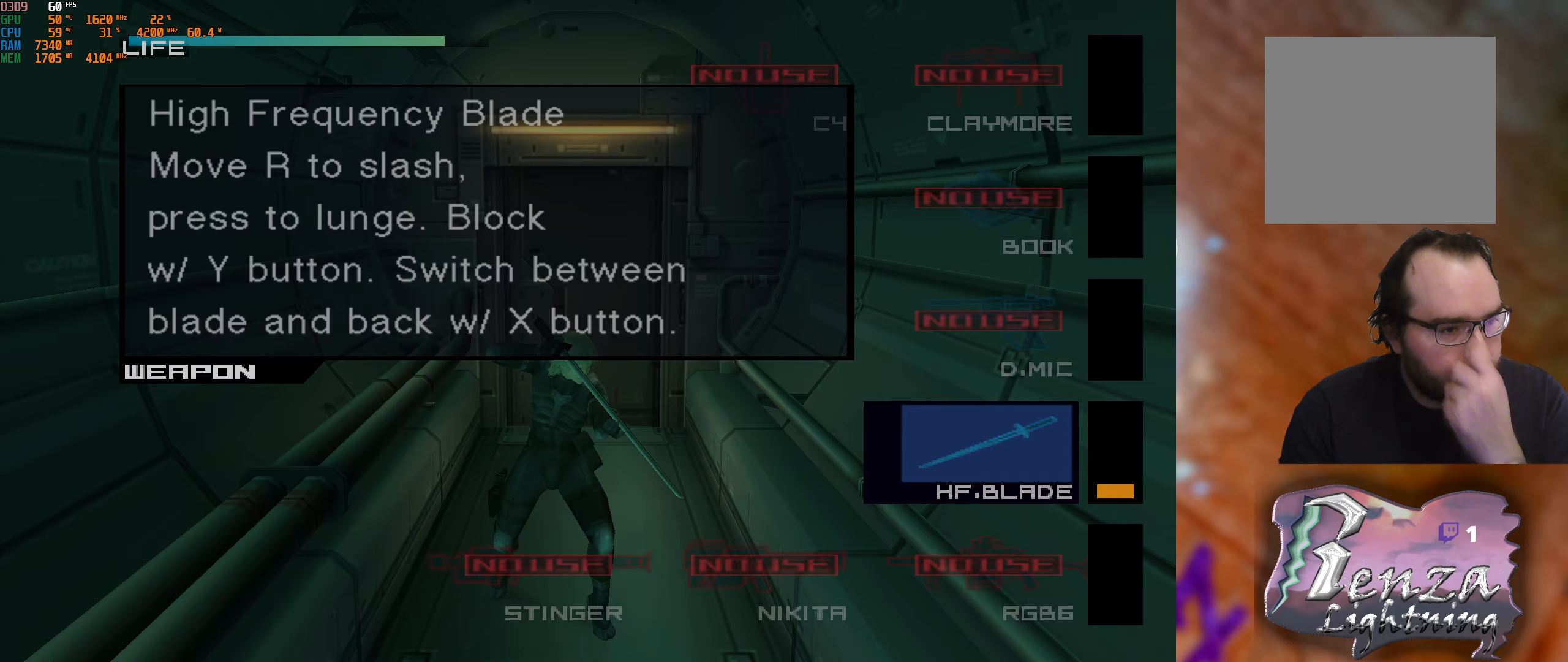
{"buttons": [], "left_stick": "down", "right_stick": "center", "events": [[250, "R2", "up"], [367, "left_stick", "down"]]}
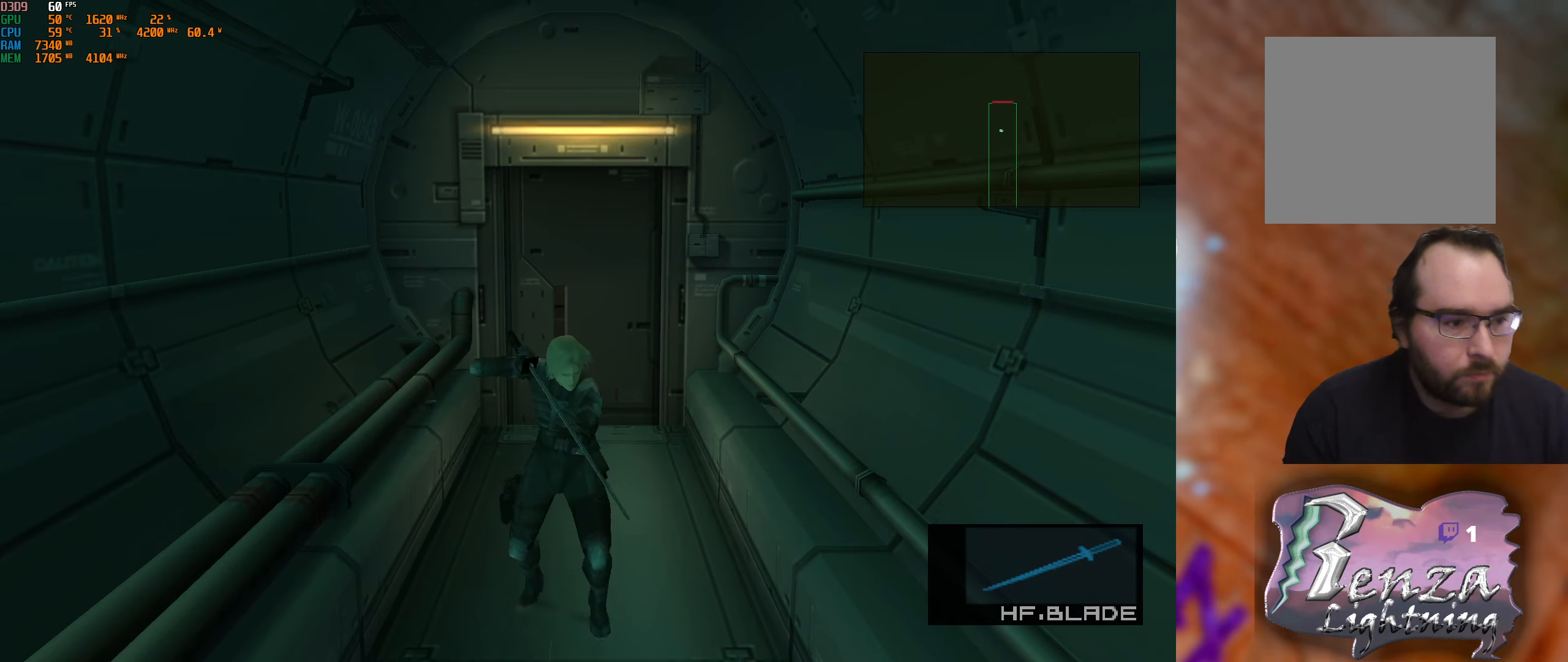
{"buttons": ["Y"], "left_stick": "down", "right_stick": "center", "events": [[17, "Y", "down"]]}
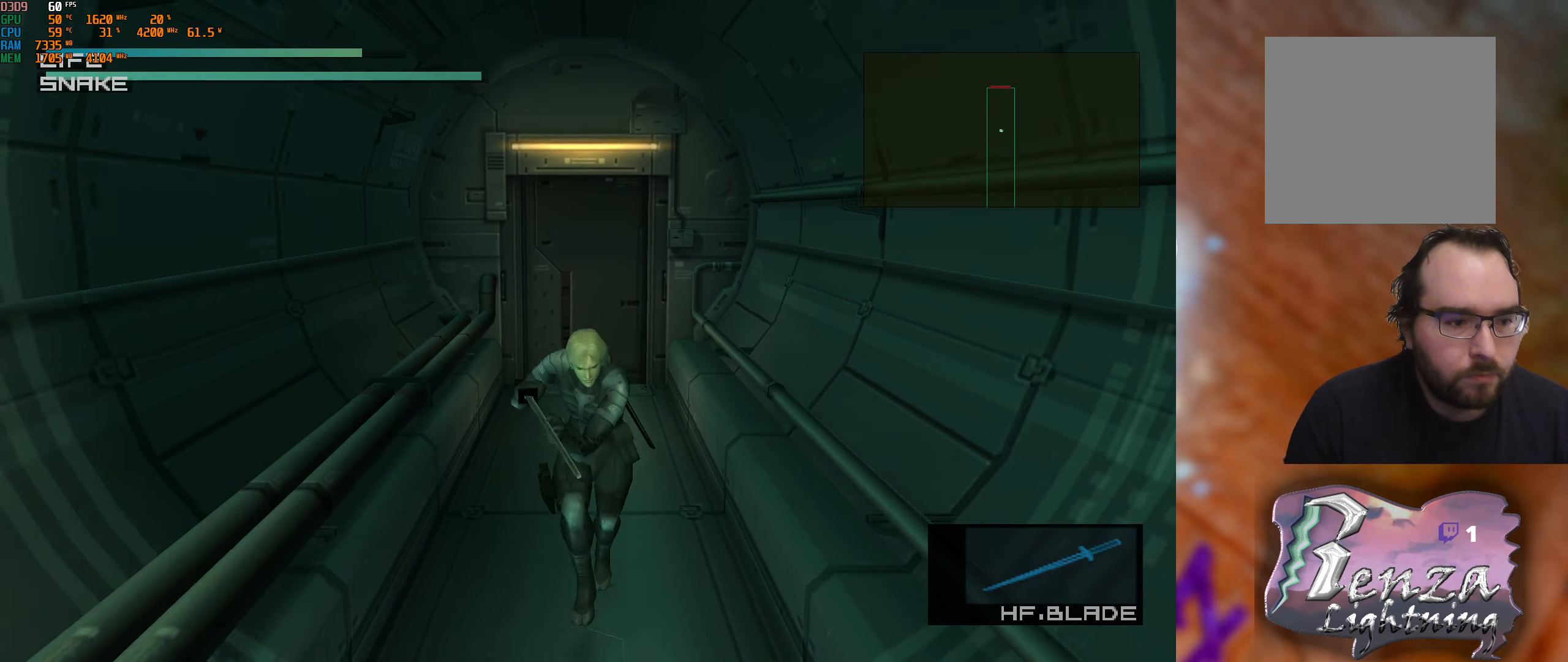
{"buttons": ["Y"], "left_stick": "down", "right_stick": "center", "events": [[117, "Y", "up"], [283, "Y", "down"]]}